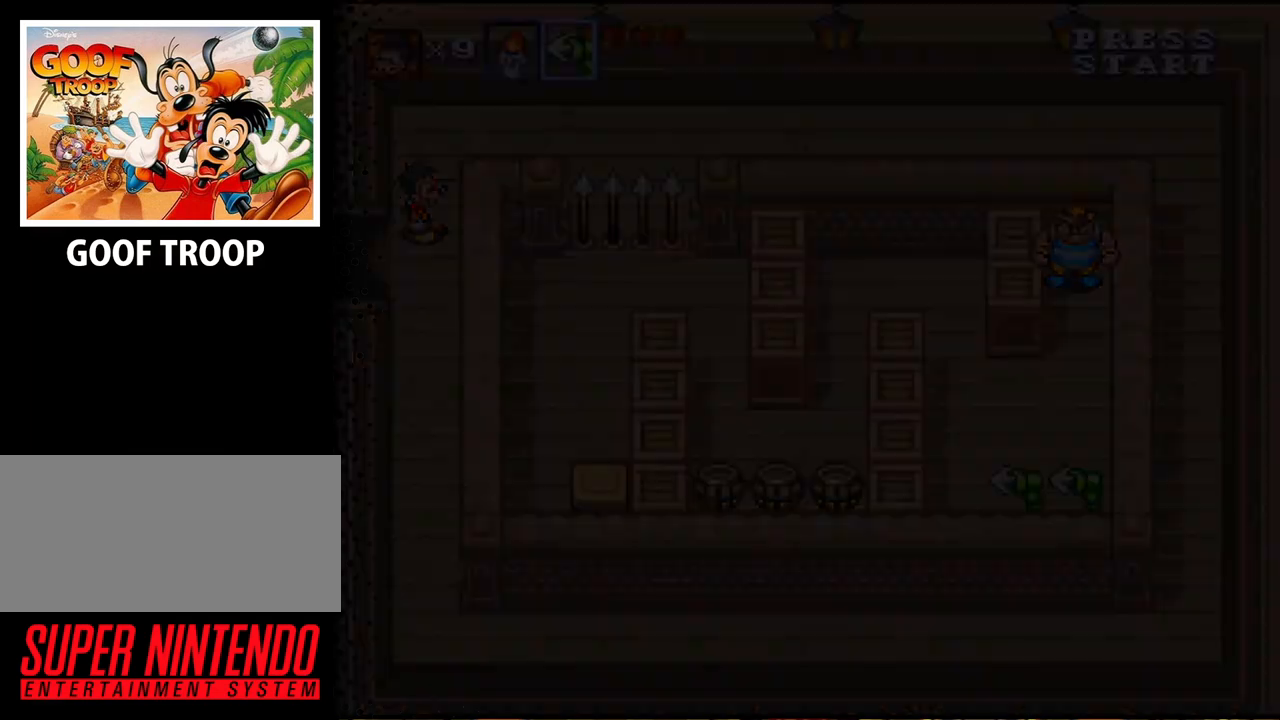
Gameplay with a controller (Nintendo layout); each line is a JSON object with the inputs held at the frame after it. "events" lists button and stick changes between this image and that frame as [ms after this image, input, new state], when the widget could be followed in between. Not read: L3 R3.
{"buttons": ["DPAD_RIGHT"], "events": [[400, "DPAD_RIGHT", "down"]]}
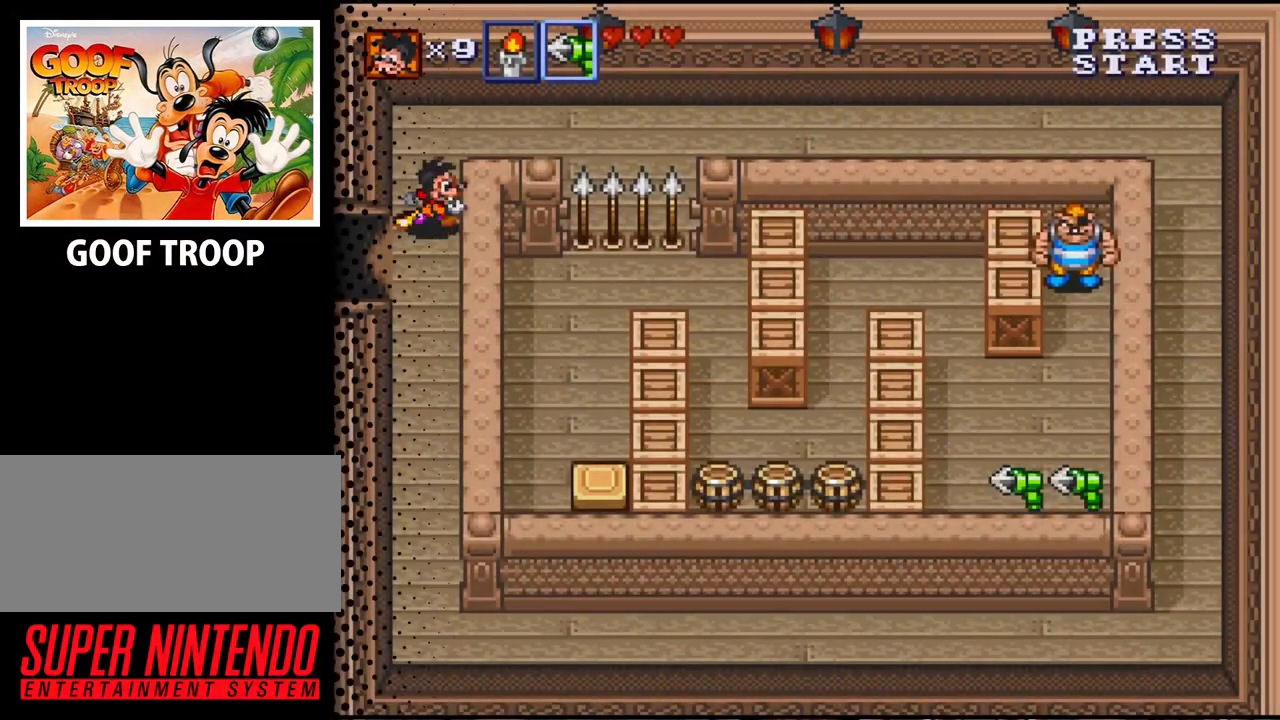
{"buttons": ["DPAD_RIGHT"], "events": [[33, "DPAD_UP", "down"], [67, "DPAD_RIGHT", "up"], [300, "DPAD_RIGHT", "down"], [433, "DPAD_UP", "up"]]}
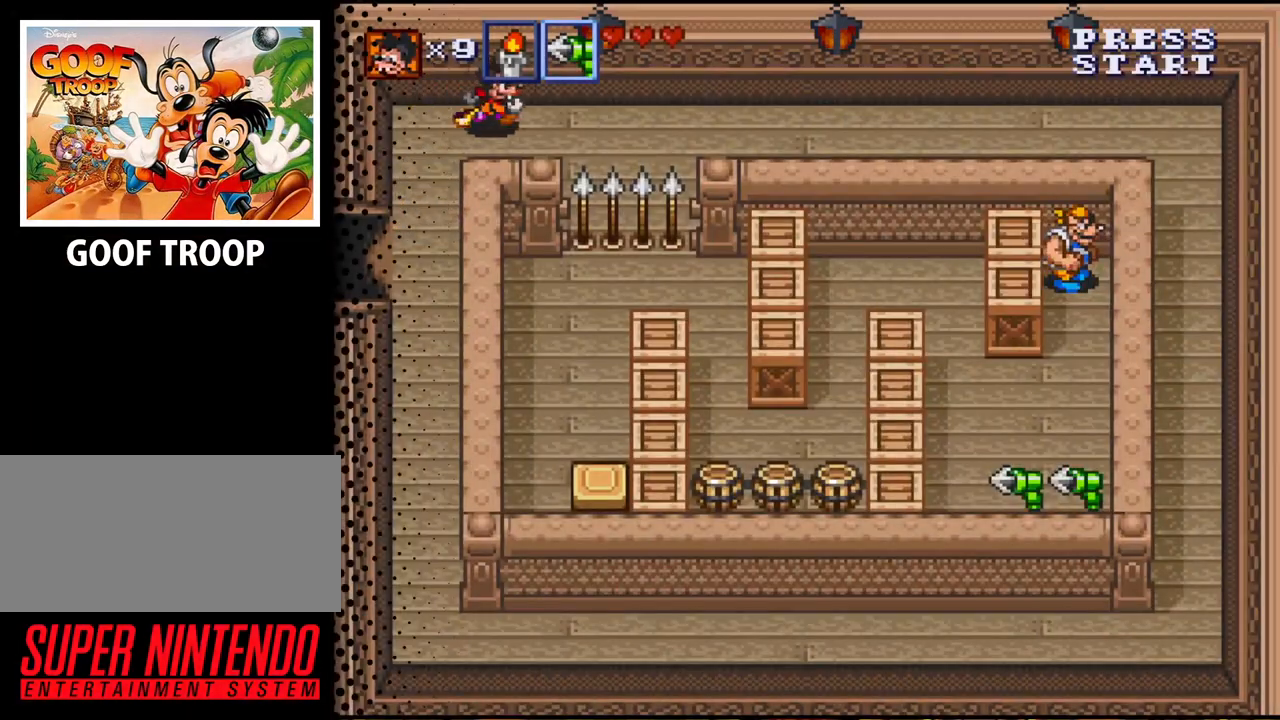
{"buttons": ["DPAD_RIGHT"], "events": []}
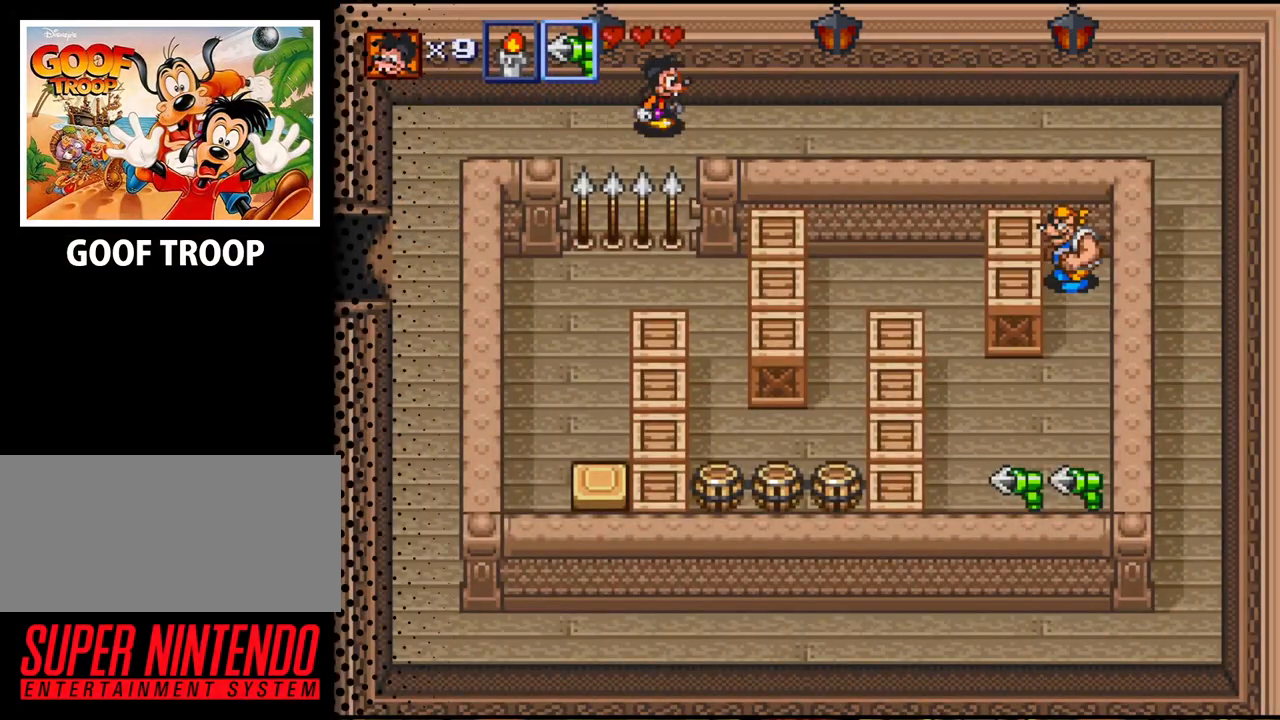
{"buttons": ["DPAD_RIGHT"], "events": []}
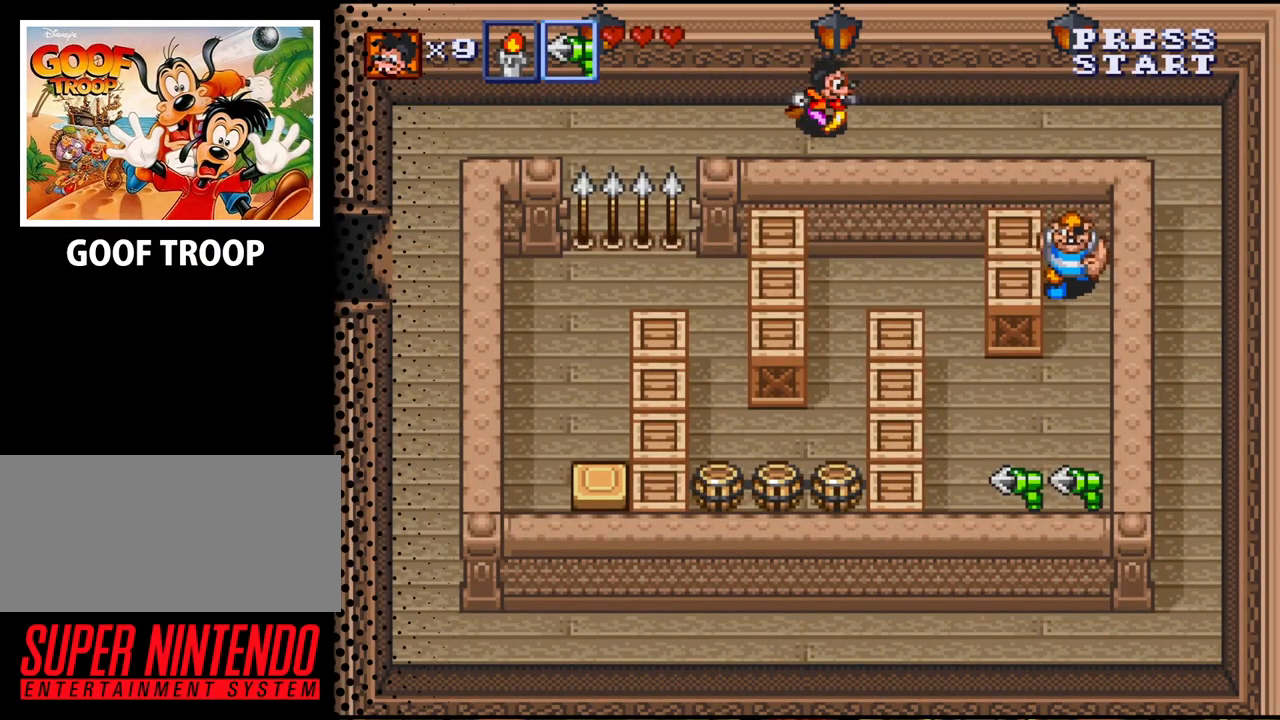
{"buttons": ["DPAD_RIGHT"], "events": []}
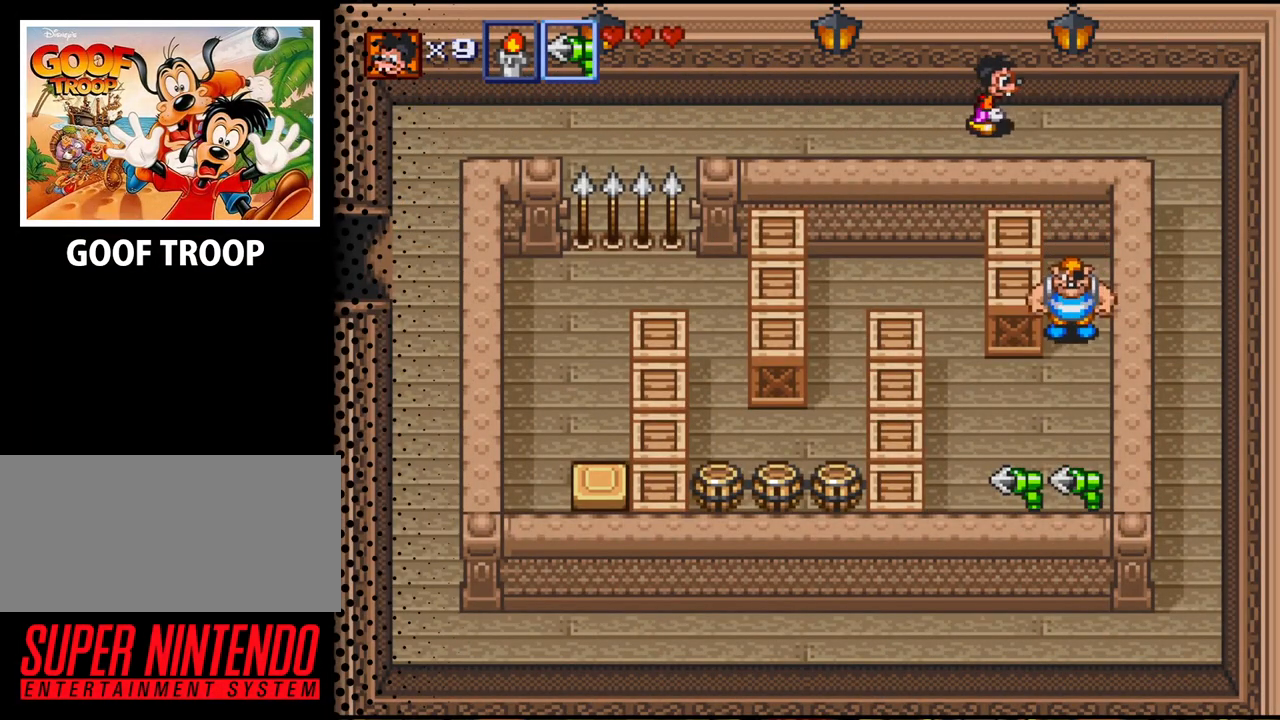
{"buttons": ["DPAD_DOWN"], "events": [[67, "DPAD_DOWN", "down"], [267, "DPAD_RIGHT", "up"]]}
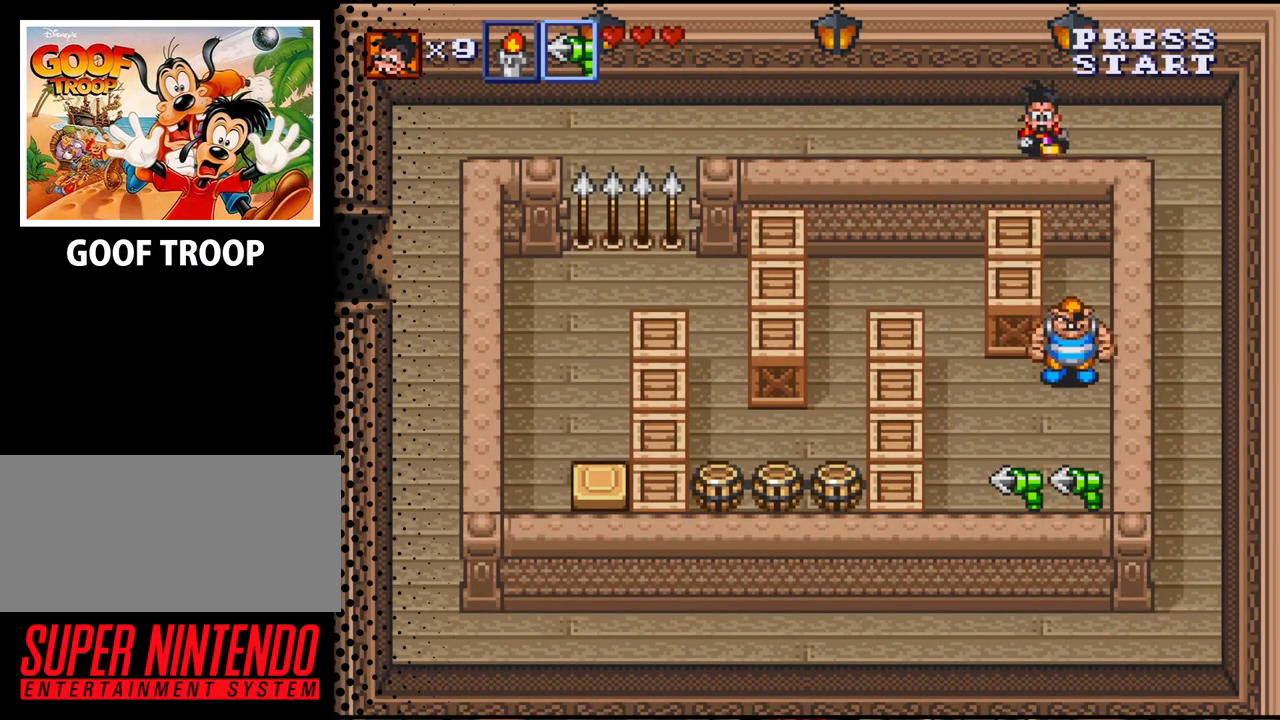
{"buttons": ["Y", "DPAD_DOWN"], "events": [[67, "Y", "down"]]}
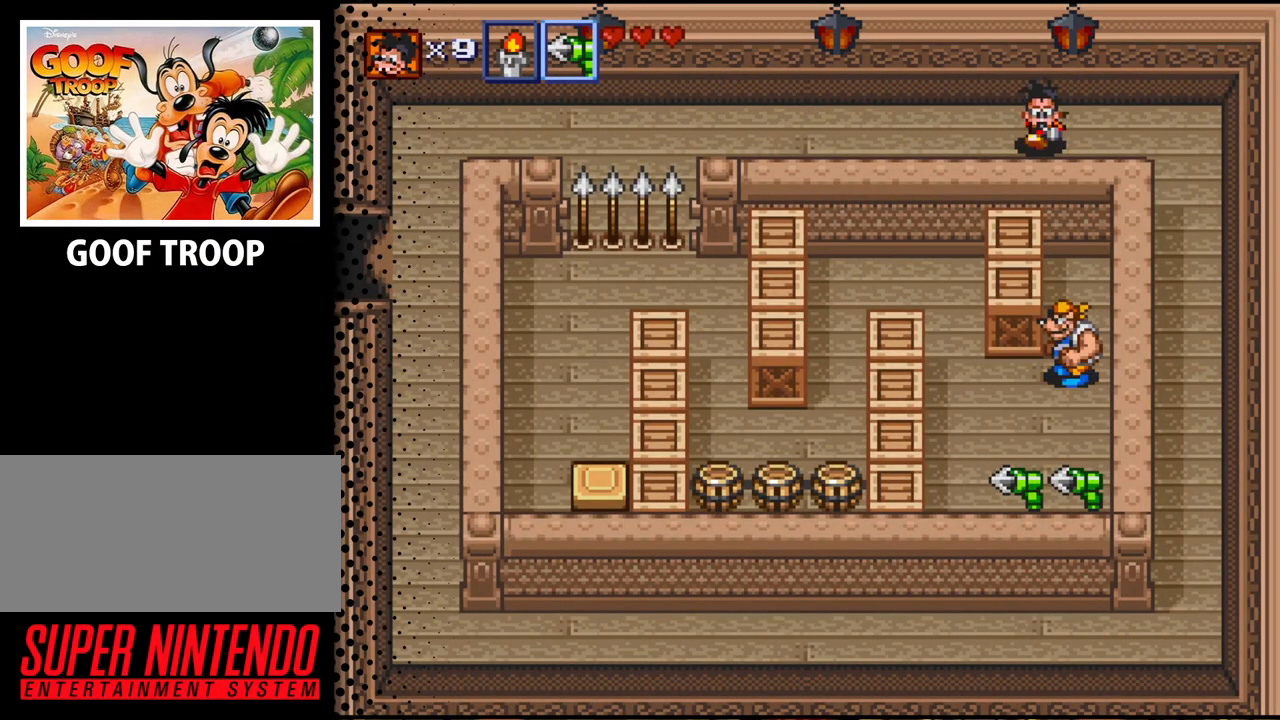
{"buttons": ["DPAD_DOWN"], "events": [[233, "Y", "up"], [300, "Y", "down"], [467, "Y", "up"]]}
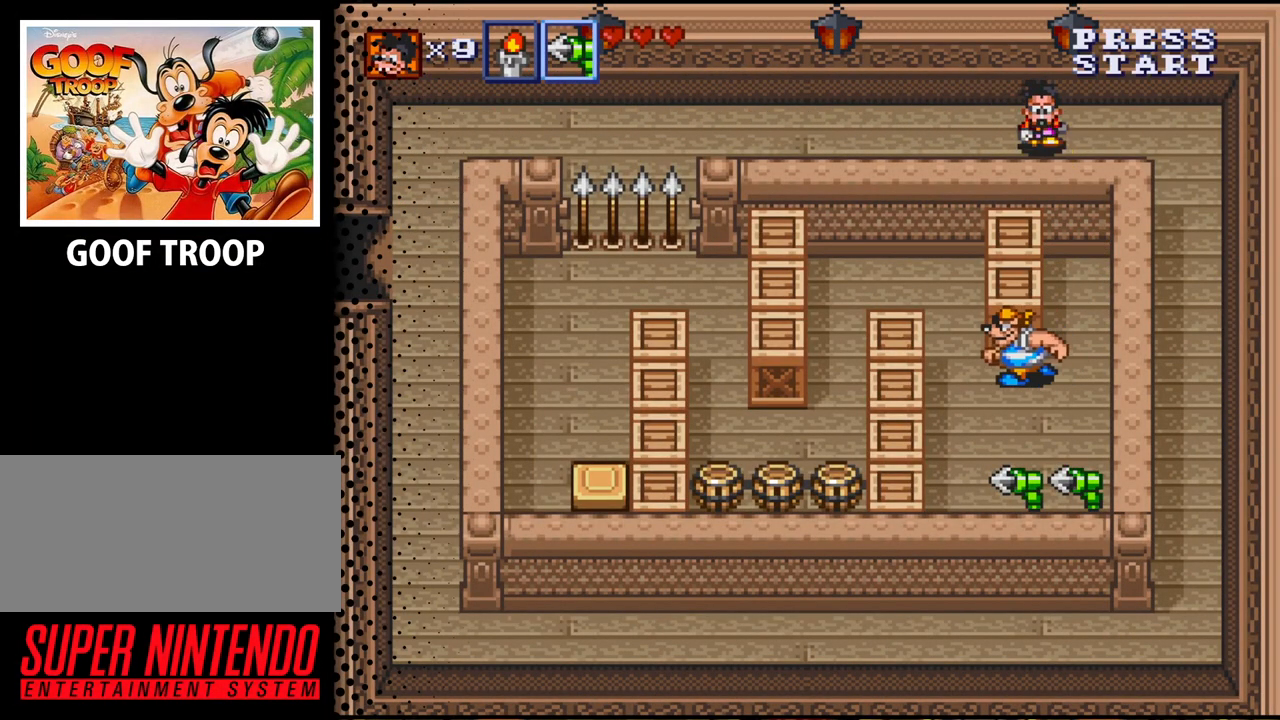
{"buttons": ["Y"], "events": [[33, "DPAD_DOWN", "up"], [67, "Y", "down"], [167, "Y", "up"], [267, "Y", "down"], [367, "Y", "up"], [467, "Y", "down"]]}
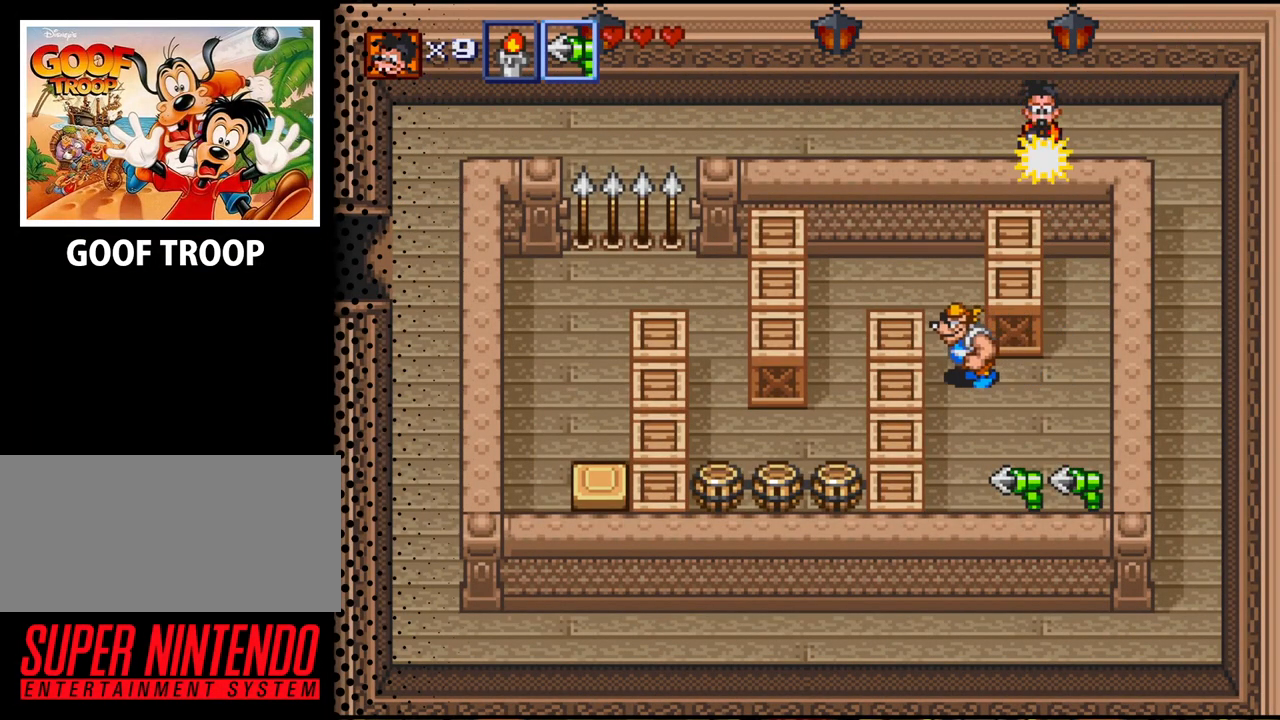
{"buttons": ["DPAD_LEFT"], "events": [[100, "DPAD_LEFT", "down"], [100, "Y", "up"]]}
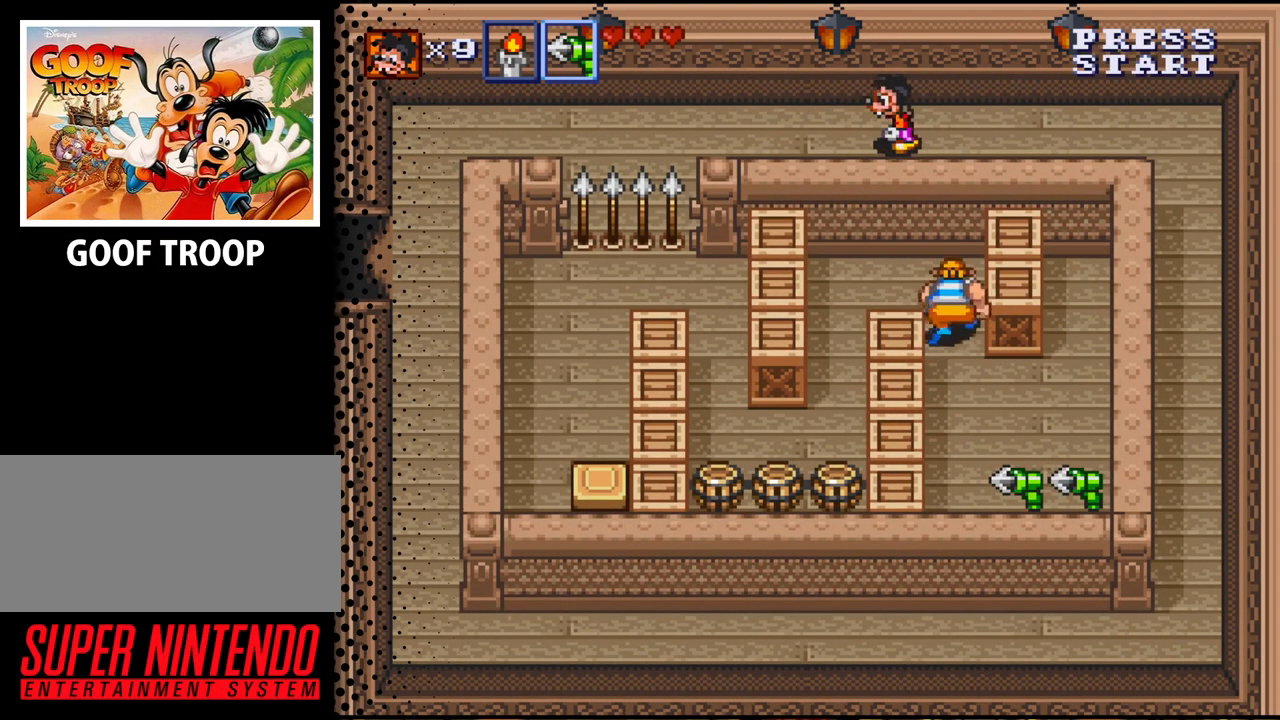
{"buttons": ["DPAD_LEFT"], "events": [[33, "DPAD_LEFT", "up"], [100, "DPAD_DOWN", "down"], [167, "DPAD_DOWN", "up"], [500, "DPAD_LEFT", "down"]]}
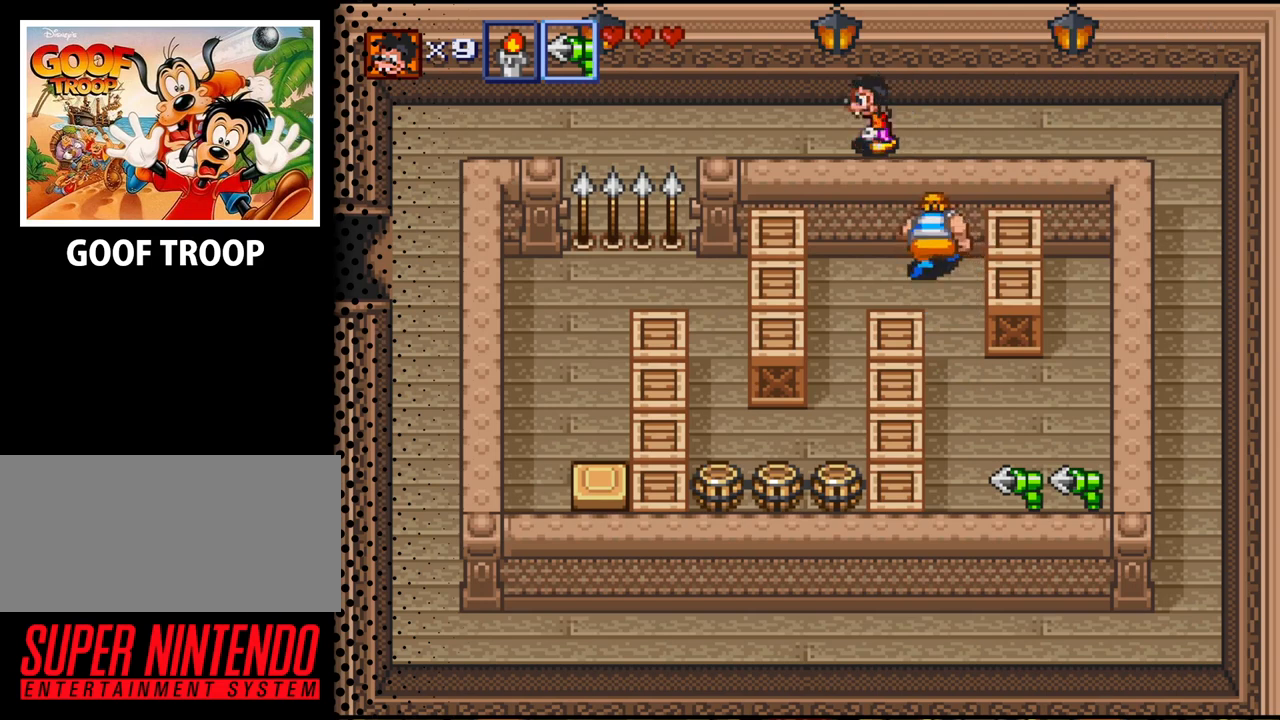
{"buttons": [], "events": [[367, "DPAD_LEFT", "up"]]}
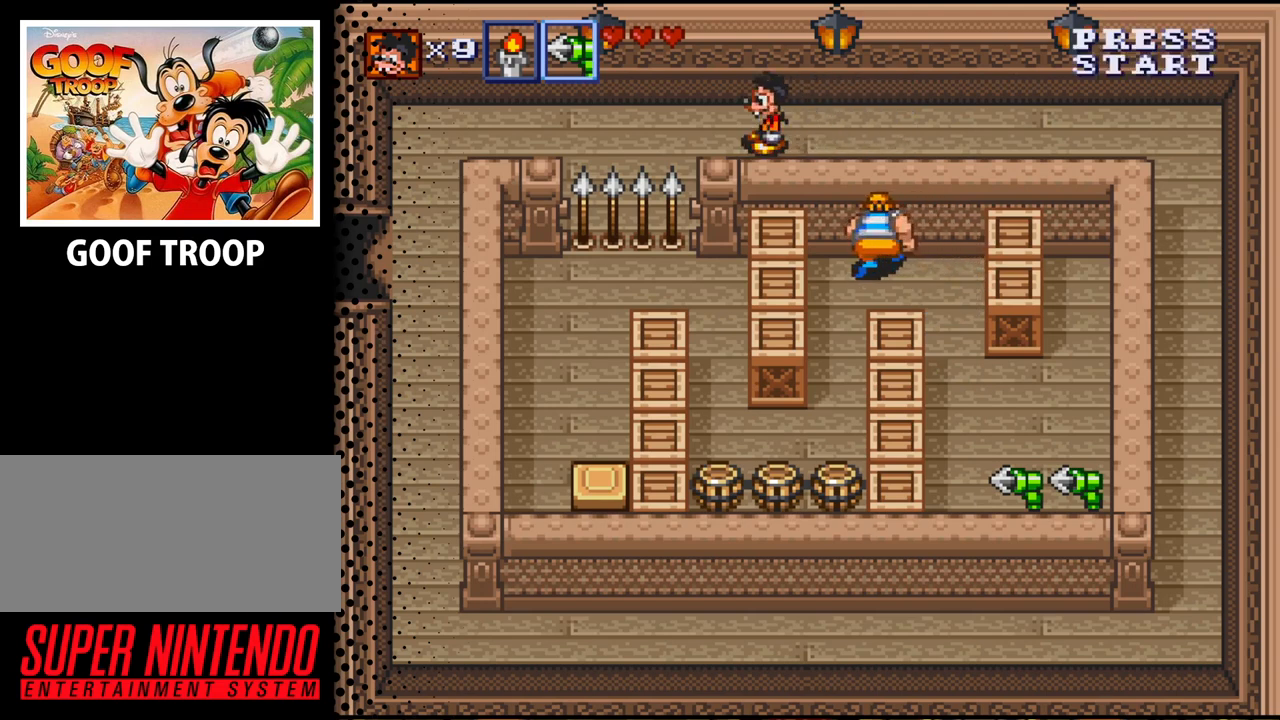
{"buttons": ["DPAD_DOWN", "DPAD_LEFT"], "events": [[233, "DPAD_LEFT", "down"], [467, "DPAD_DOWN", "down"]]}
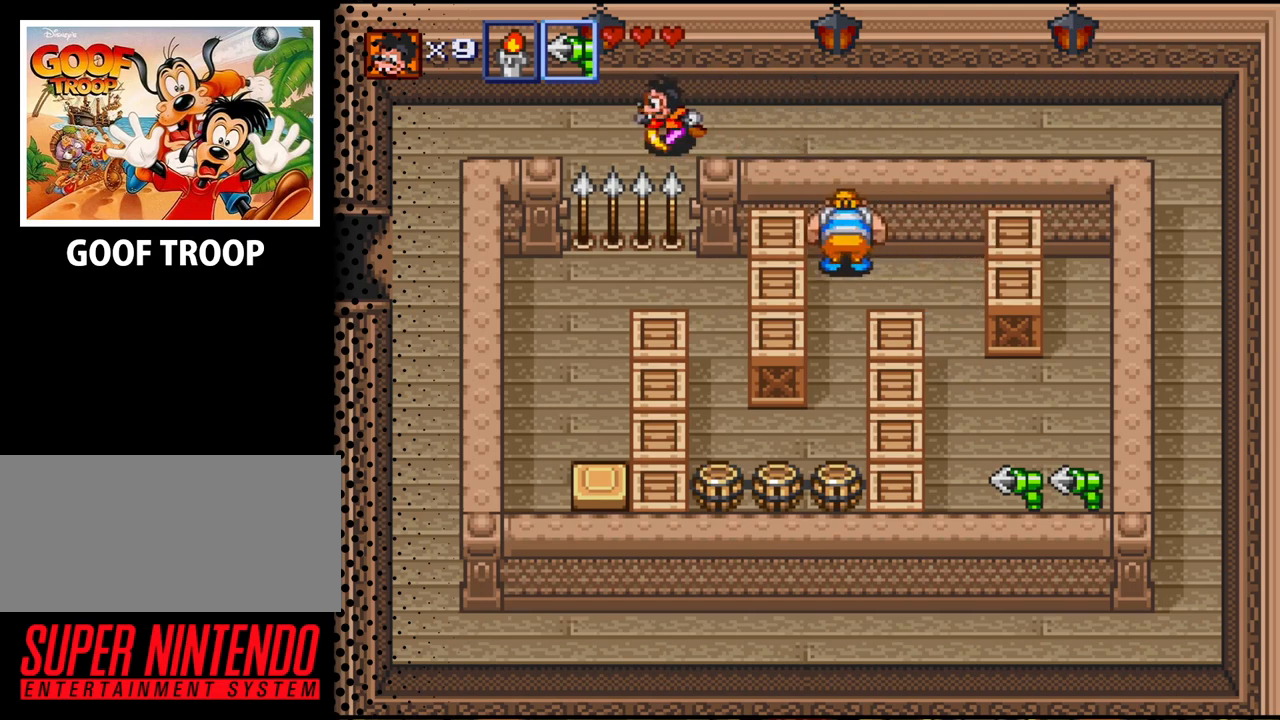
{"buttons": [], "events": [[67, "DPAD_LEFT", "up"], [467, "DPAD_DOWN", "up"]]}
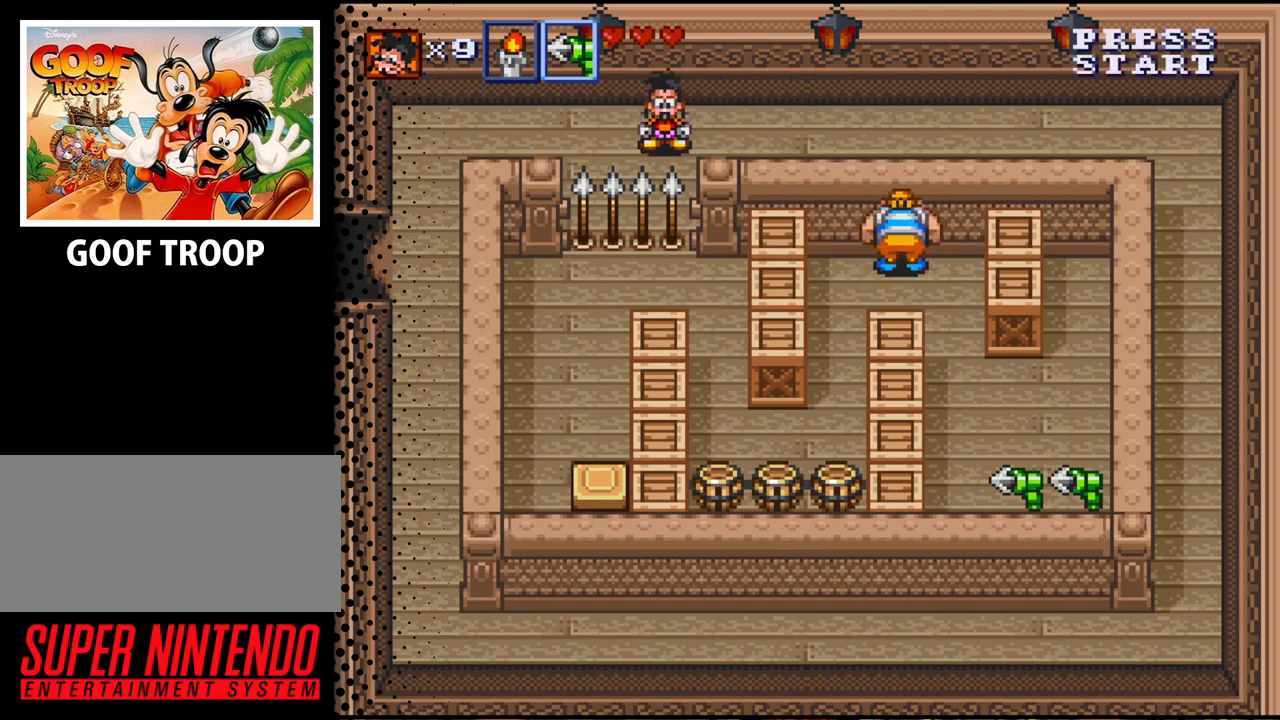
{"buttons": [], "events": []}
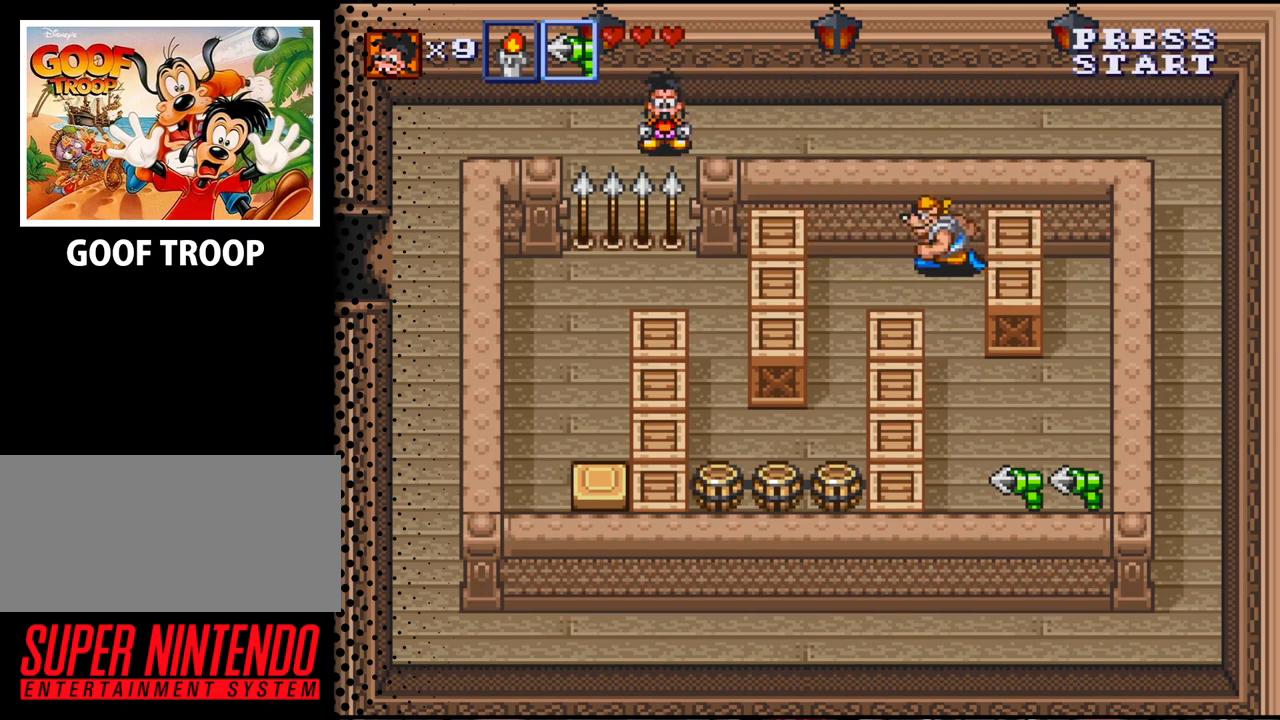
{"buttons": [], "events": []}
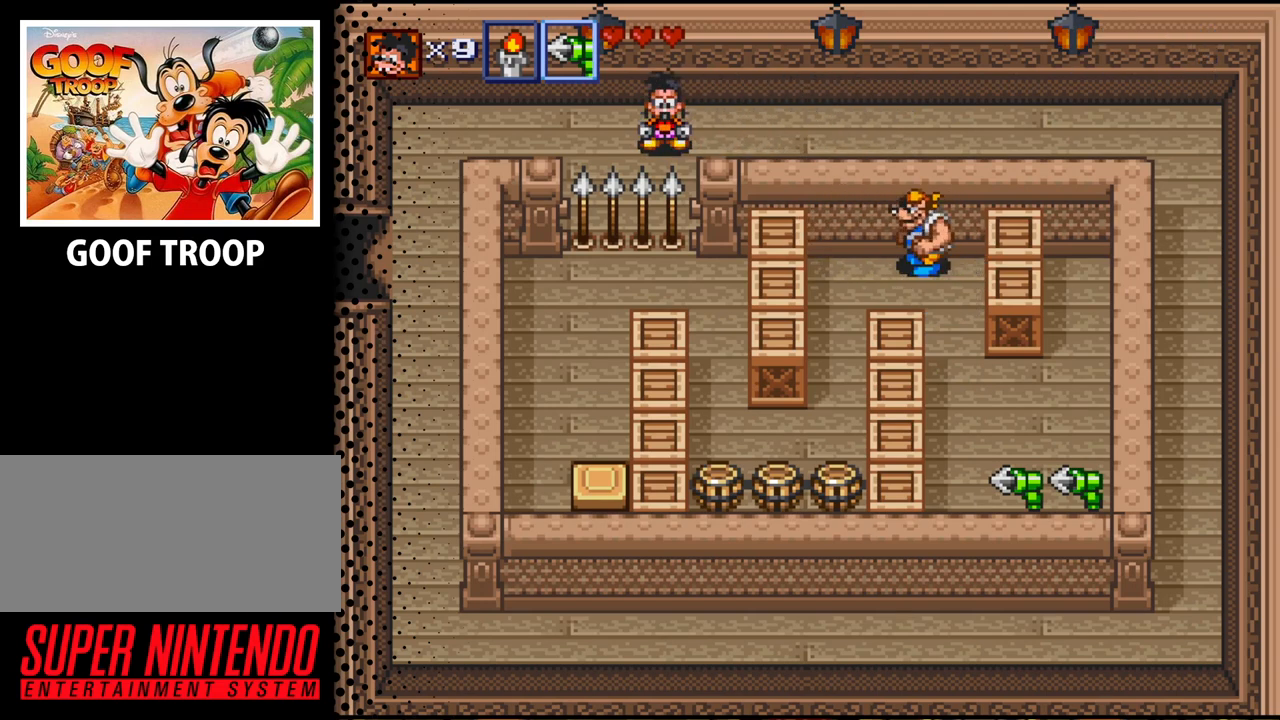
{"buttons": ["DPAD_RIGHT"], "events": [[300, "DPAD_RIGHT", "down"]]}
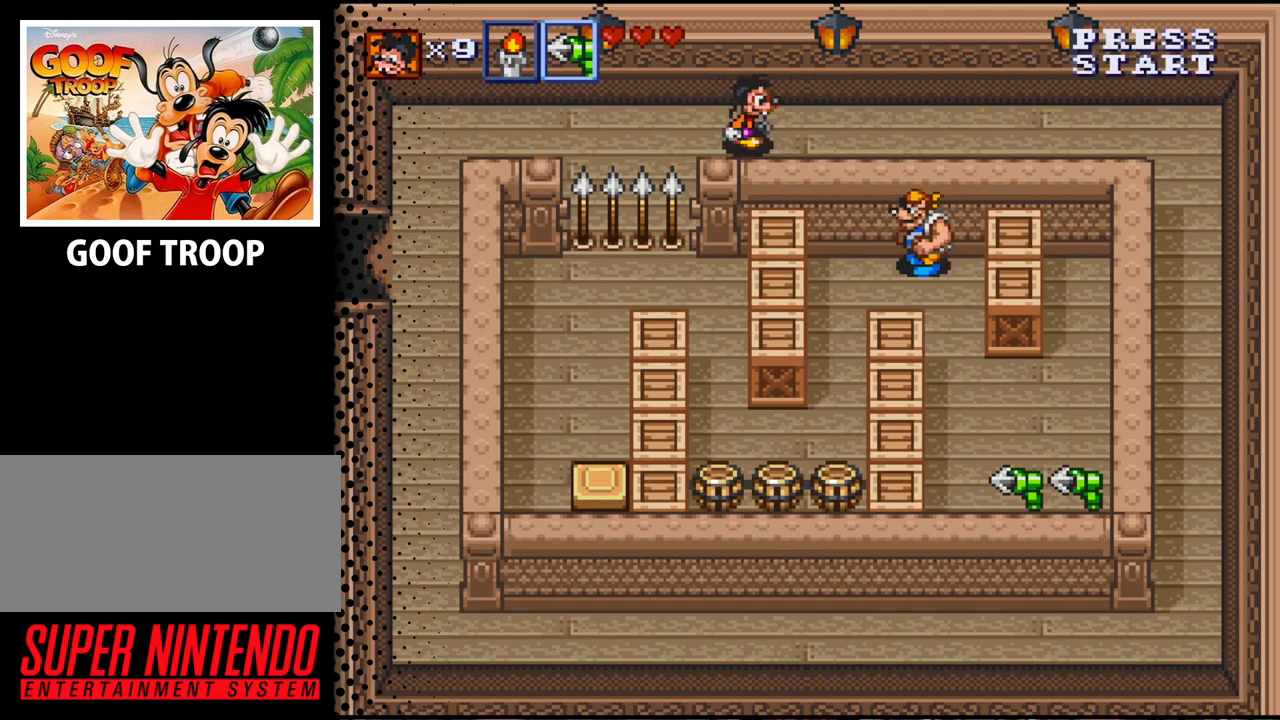
{"buttons": [], "events": [[333, "DPAD_RIGHT", "up"]]}
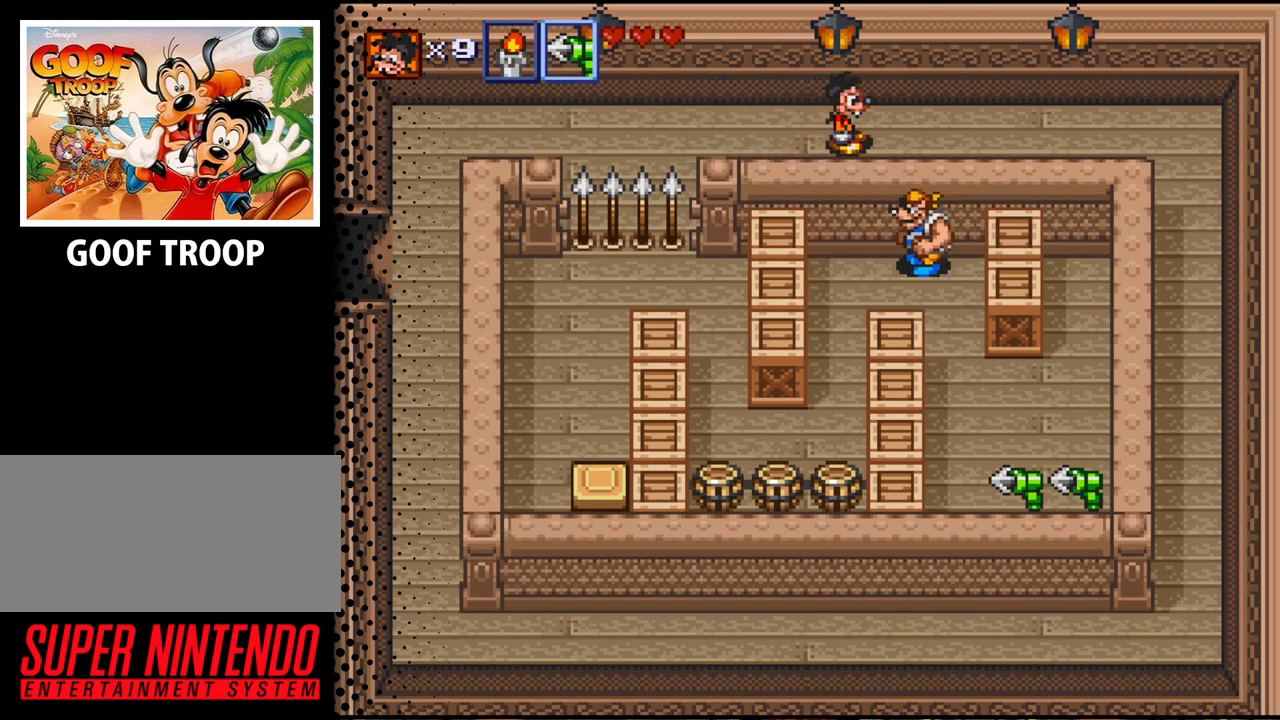
{"buttons": [], "events": []}
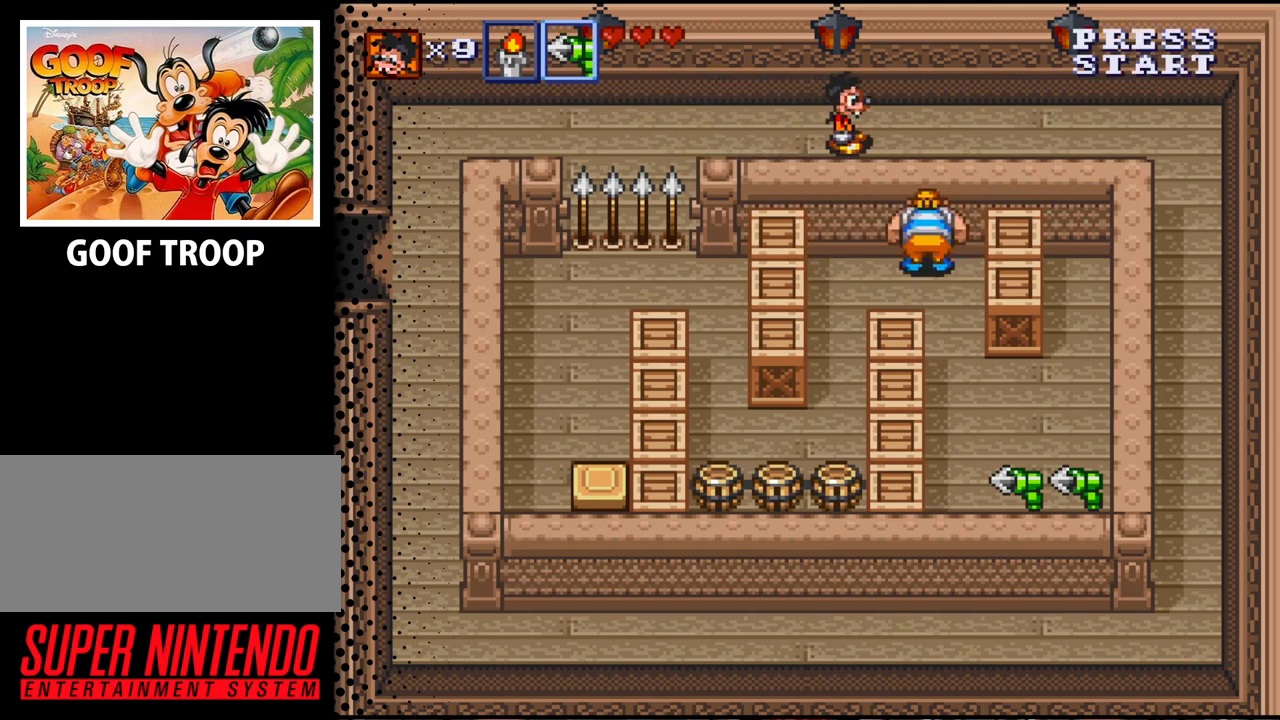
{"buttons": ["DPAD_LEFT"], "events": [[200, "DPAD_LEFT", "down"]]}
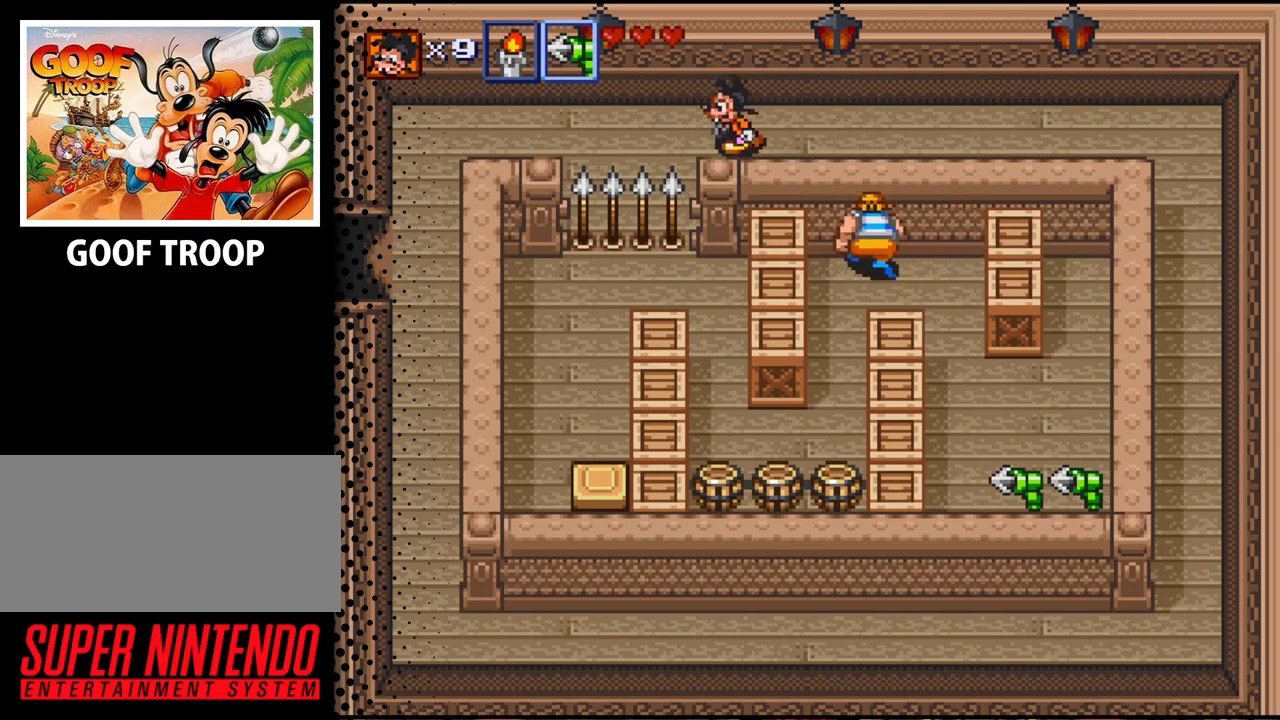
{"buttons": ["DPAD_LEFT"], "events": []}
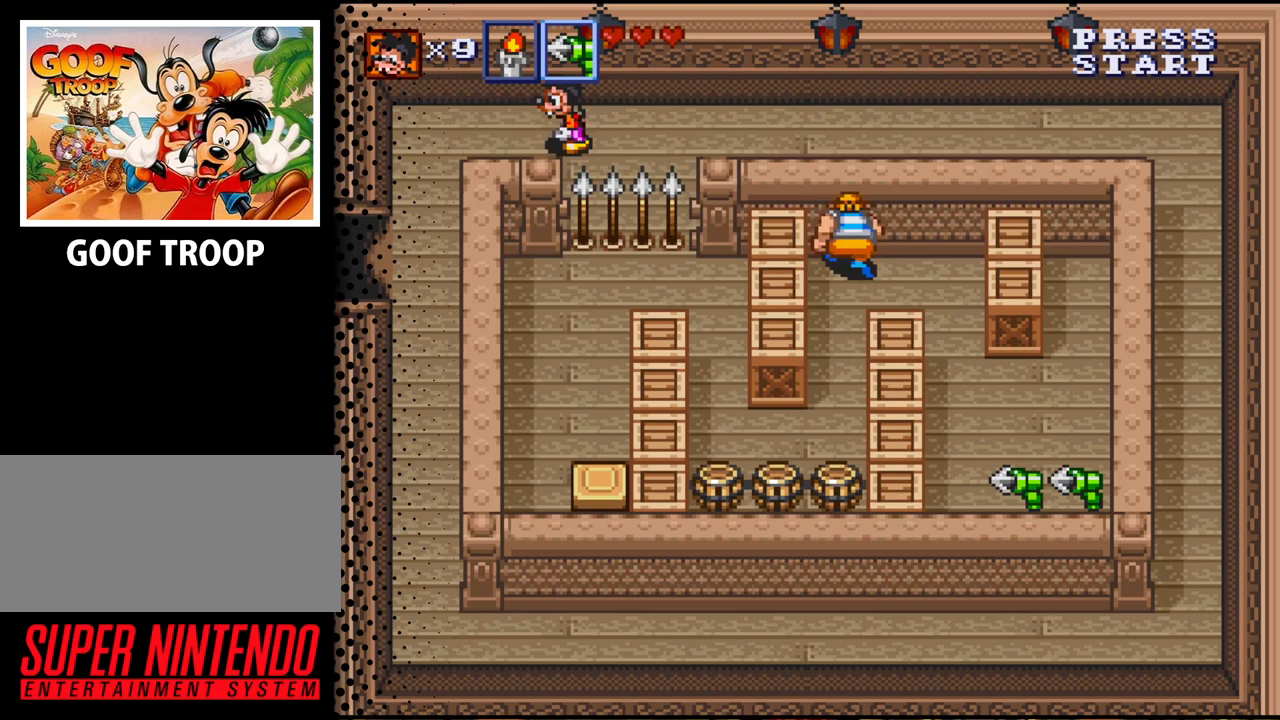
{"buttons": ["DPAD_DOWN"], "events": [[367, "DPAD_DOWN", "down"], [467, "DPAD_LEFT", "up"]]}
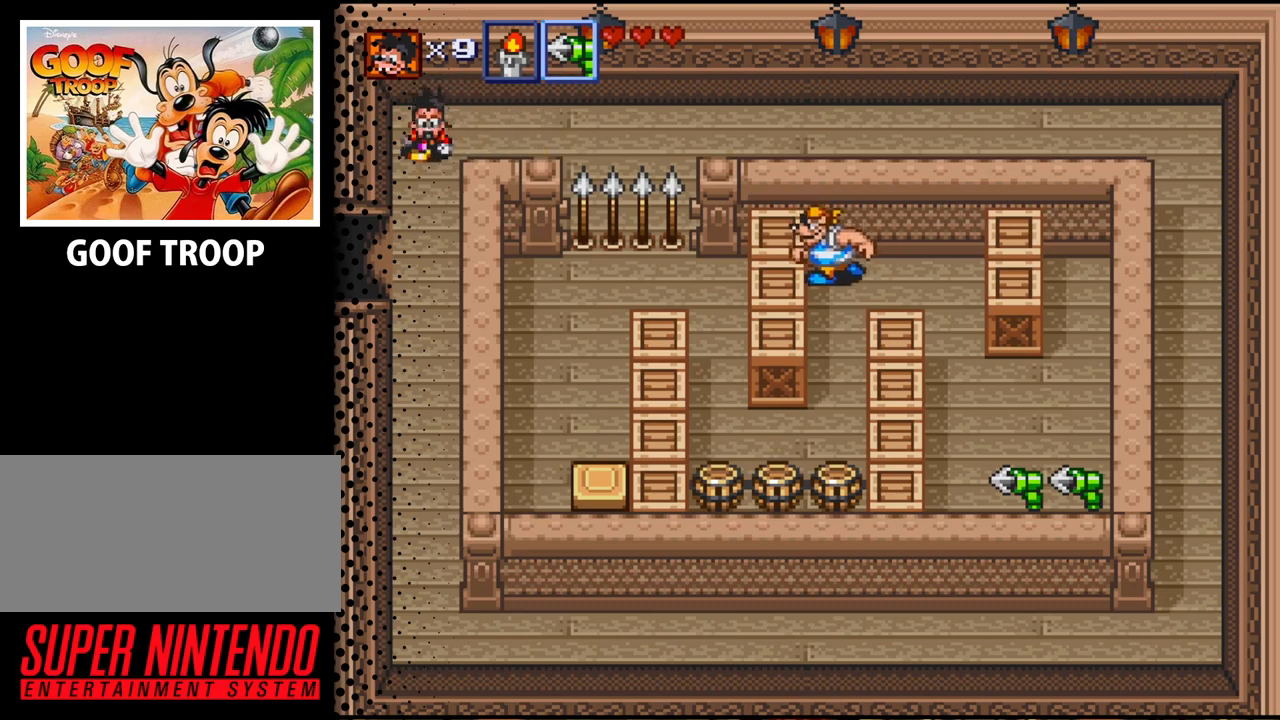
{"buttons": ["DPAD_DOWN"], "events": []}
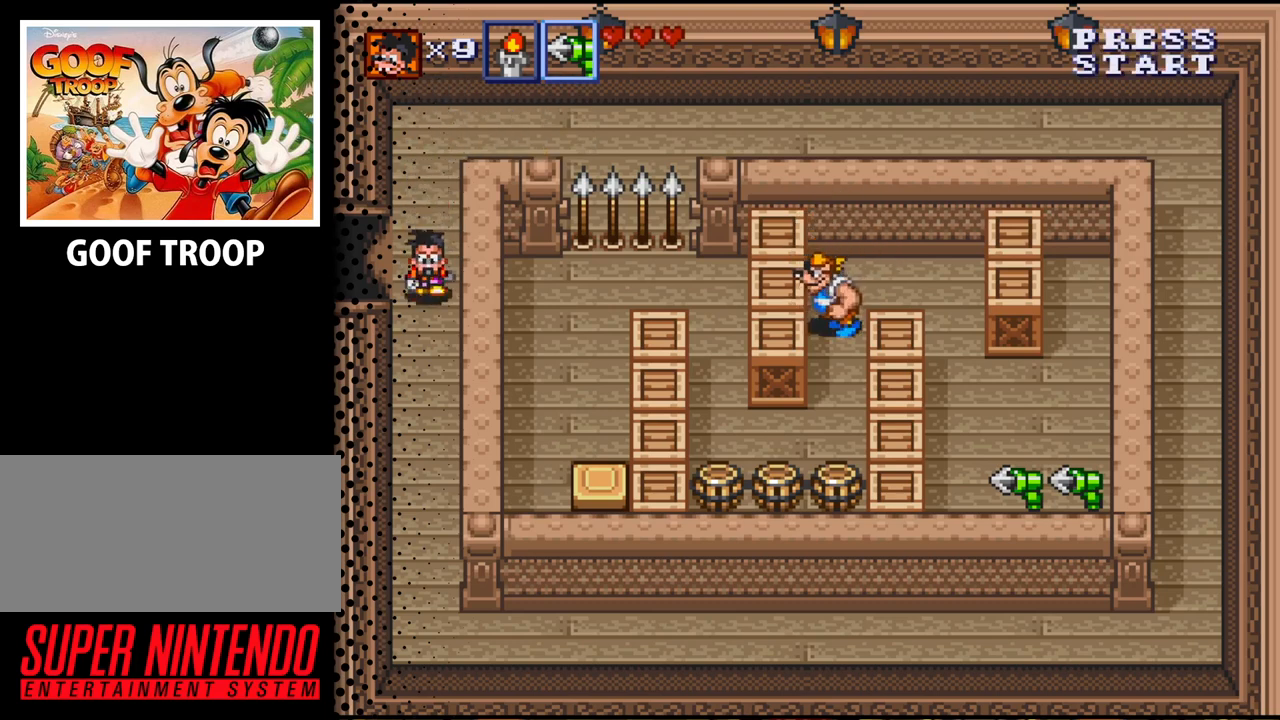
{"buttons": ["DPAD_DOWN"], "events": []}
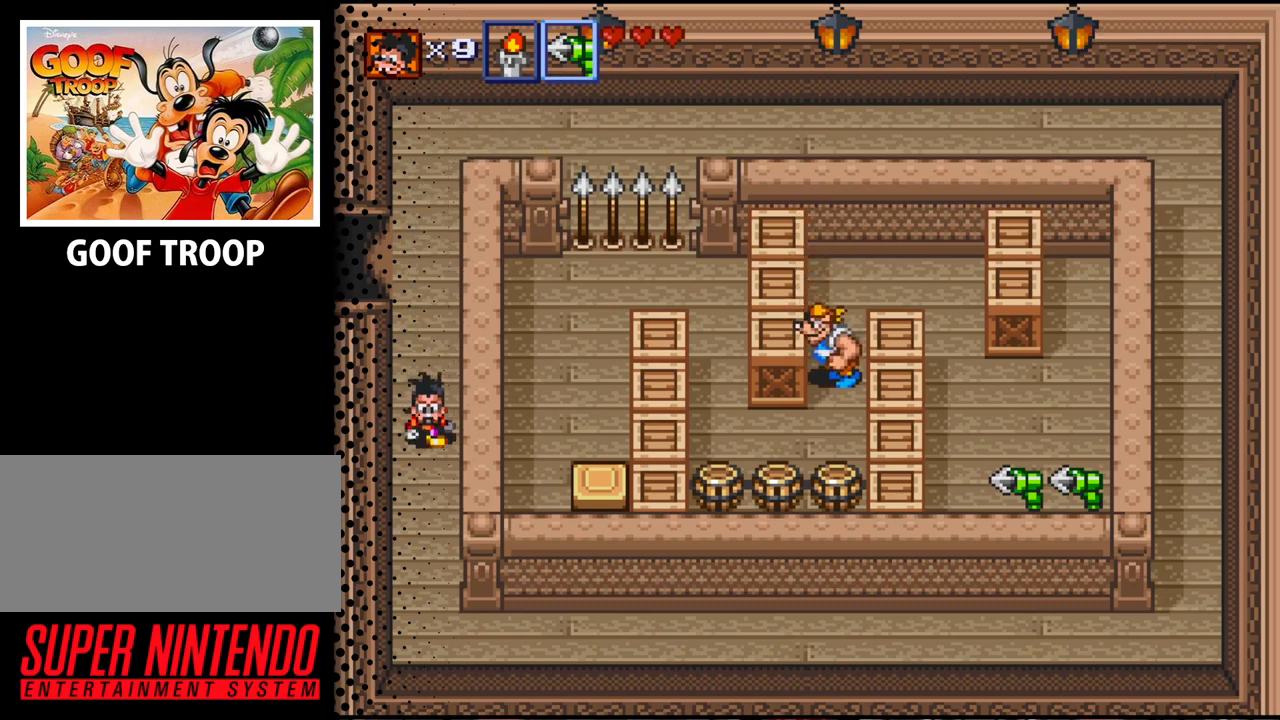
{"buttons": ["DPAD_DOWN", "DPAD_RIGHT"], "events": [[467, "DPAD_RIGHT", "down"]]}
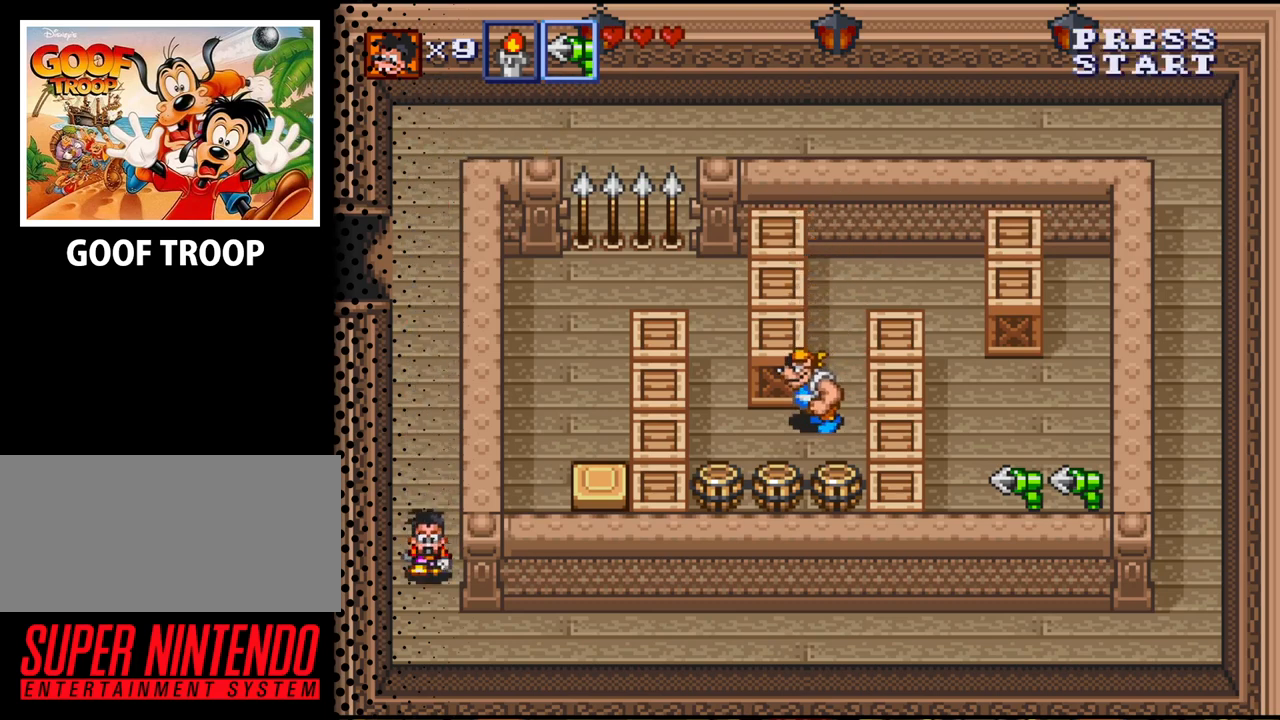
{"buttons": ["DPAD_RIGHT"], "events": [[233, "DPAD_DOWN", "up"]]}
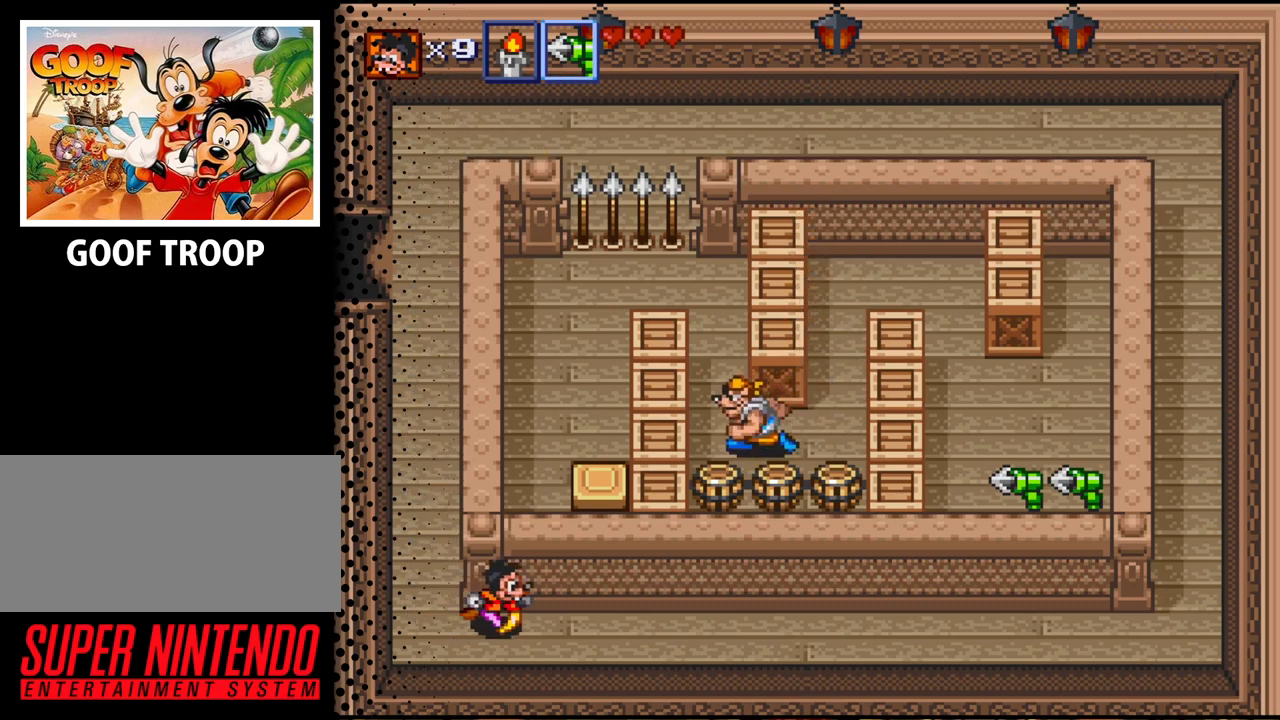
{"buttons": ["DPAD_RIGHT"], "events": []}
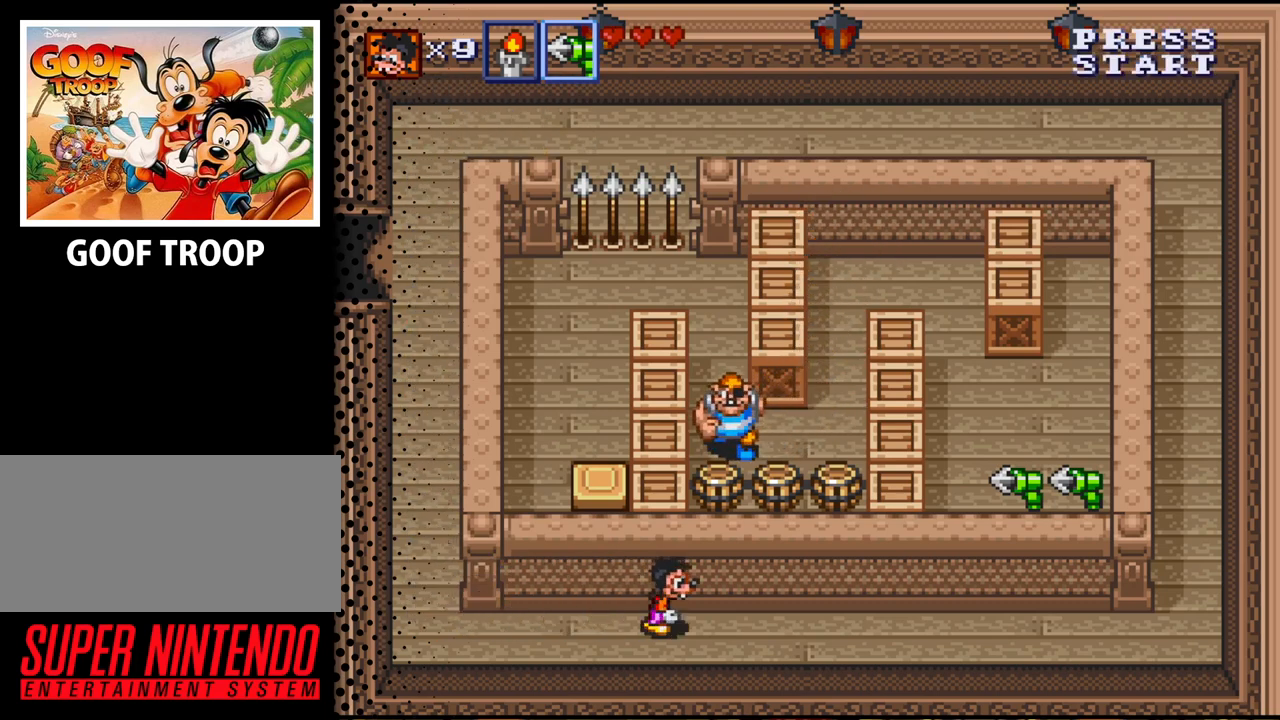
{"buttons": ["DPAD_LEFT"], "events": [[67, "DPAD_UP", "down"], [167, "DPAD_RIGHT", "up"], [267, "DPAD_LEFT", "down"], [333, "DPAD_UP", "up"]]}
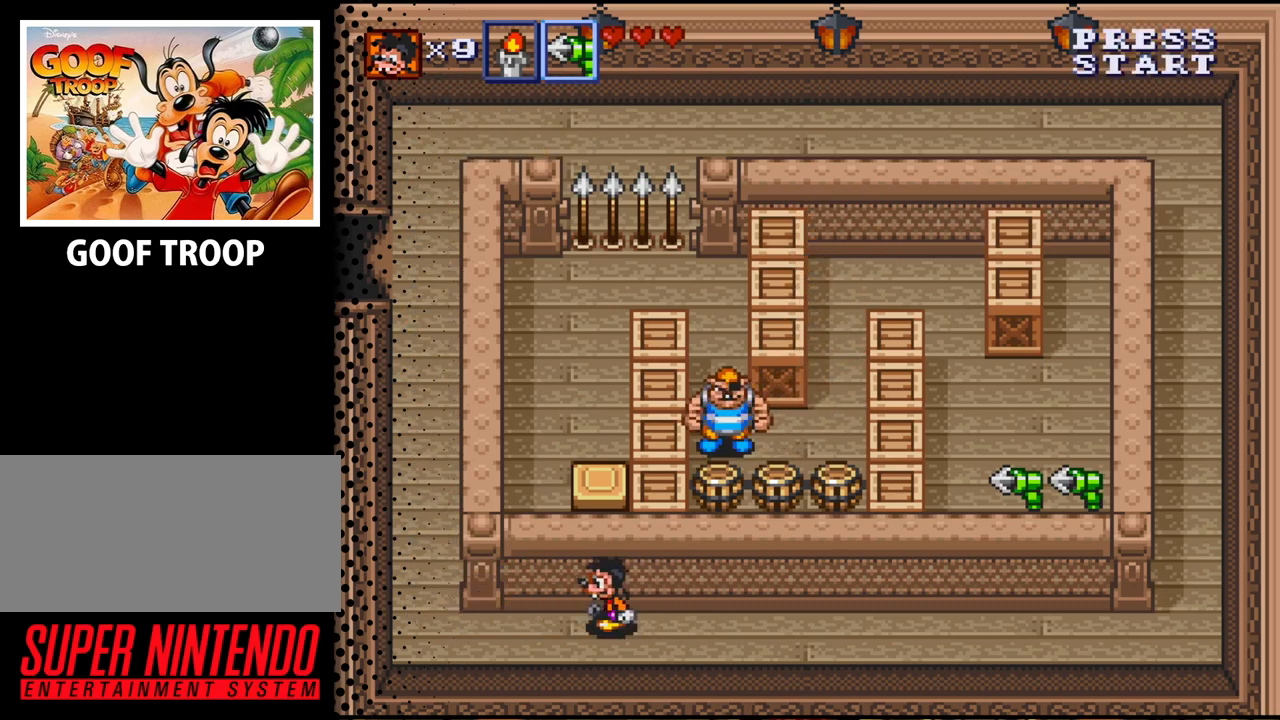
{"buttons": ["DPAD_UP", "DPAD_LEFT"], "events": [[333, "DPAD_UP", "down"]]}